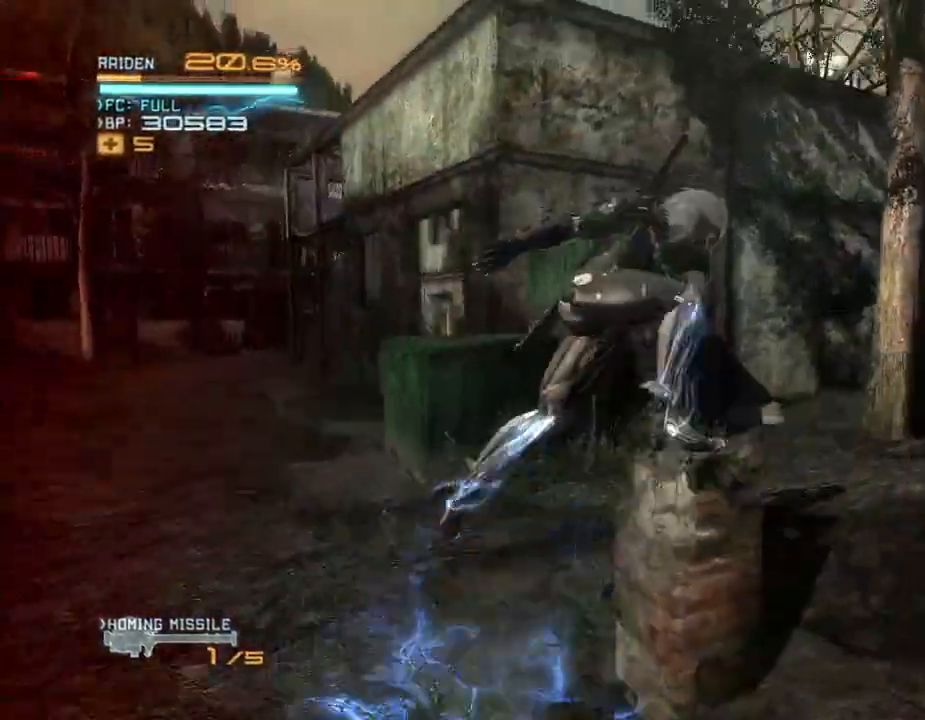
Gameplay with a controller (Xbox layout); each line is a JSON object with the inputs held at the frame after it (dt_ms = milliseconds from this image to that frame). "events" lists button and stick changes between this image and that frame as [ms after this image, input, new state], when the widget could be followed in between. Not read: DPAD_UP HOME L3 R3 START.
{"dt_ms": 500, "buttons": ["R2"], "left_stick": "up-left", "right_stick": "center", "events": [[133, "left_stick", "up"], [233, "X", "down"], [233, "right_stick", "left"], [400, "X", "up"], [400, "right_stick", "center"], [433, "left_stick", "up-left"]]}
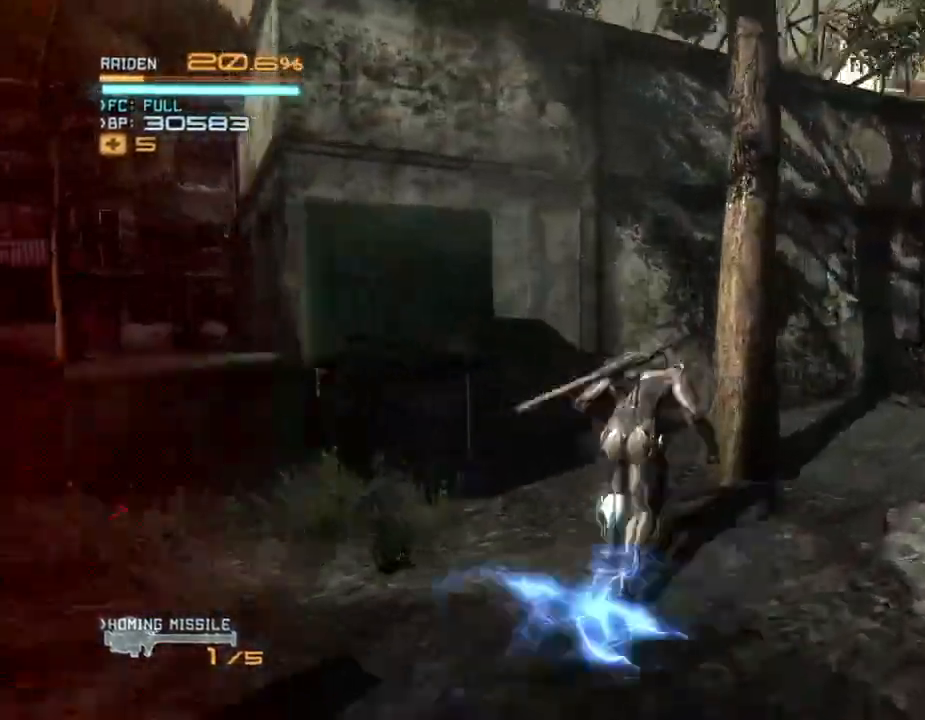
{"dt_ms": 500, "buttons": ["R2"], "left_stick": "center", "right_stick": "center"}
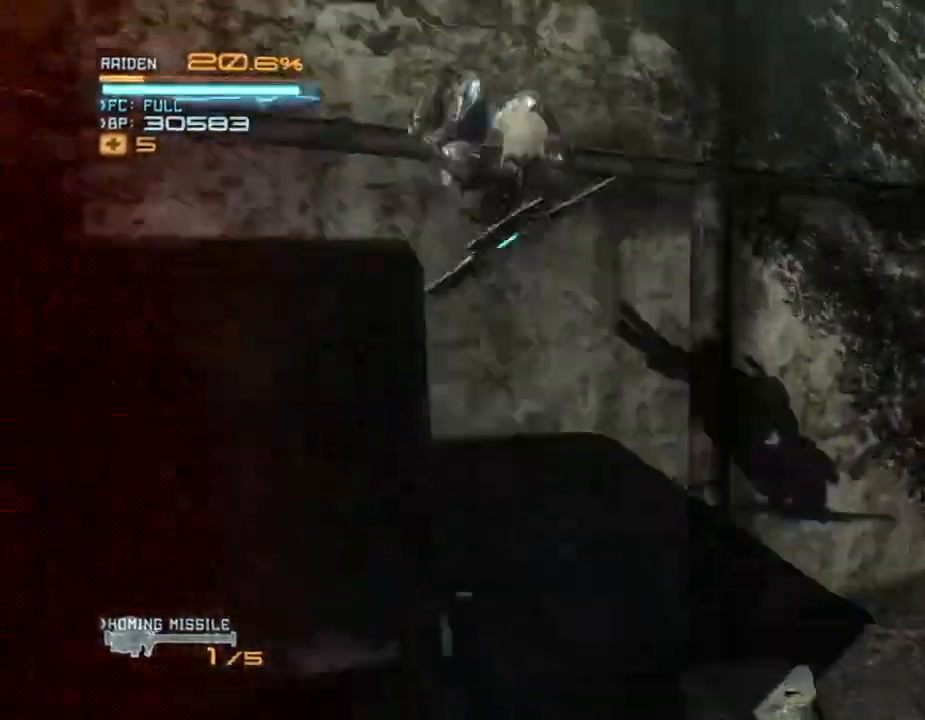
{"dt_ms": 500, "buttons": ["R2"], "left_stick": "up", "right_stick": "center", "events": [[300, "DPAD_LEFT", "down"], [400, "DPAD_LEFT", "up"], [400, "left_stick", "up"]]}
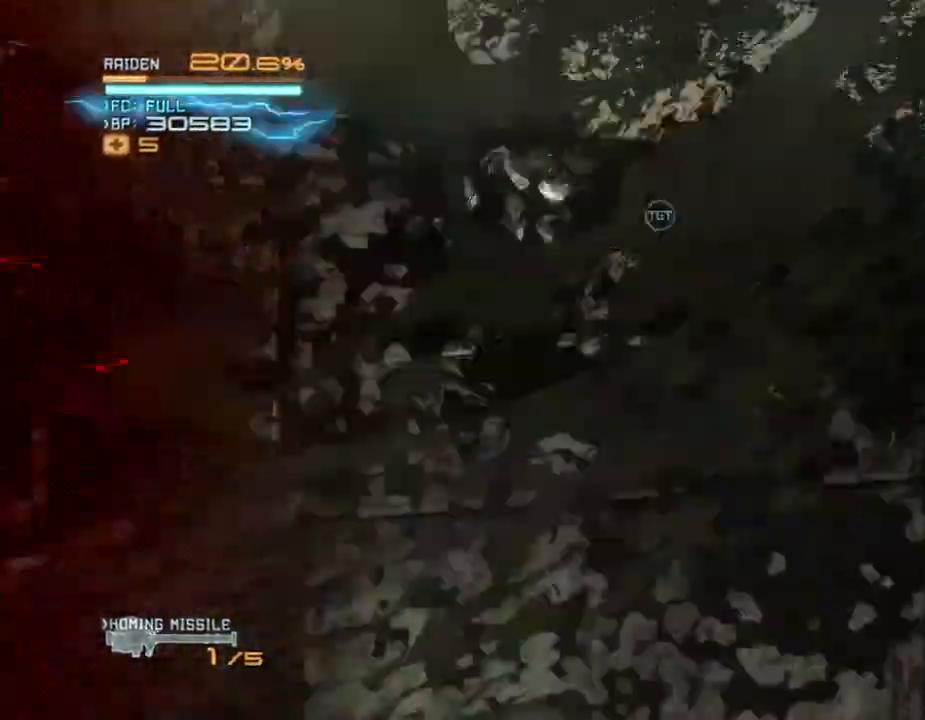
{"dt_ms": 1000, "buttons": [], "left_stick": "up", "right_stick": "center"}
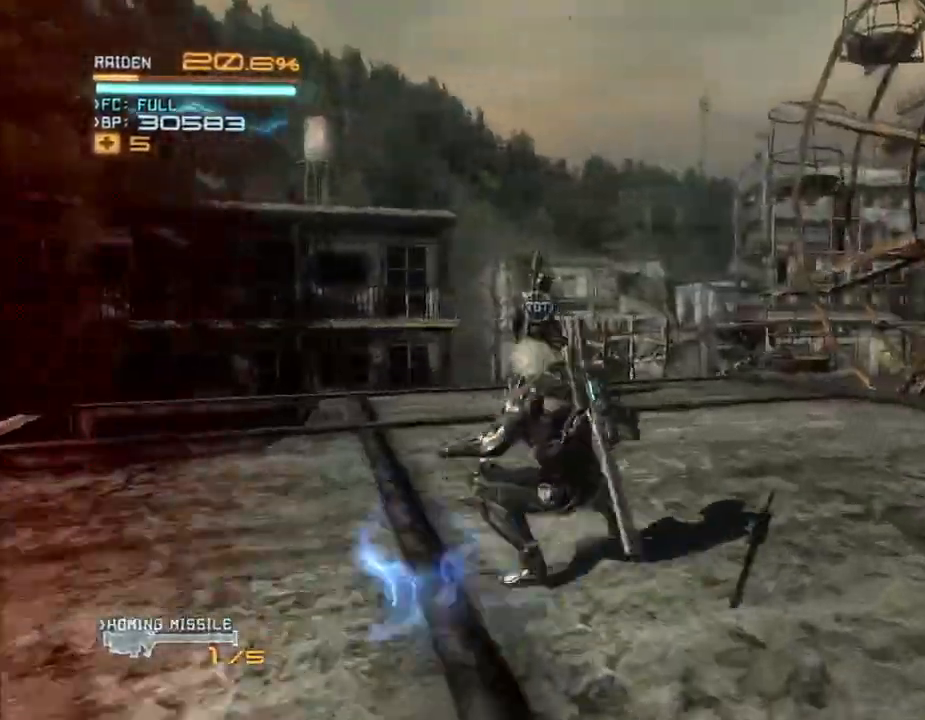
{"dt_ms": 500, "buttons": [], "left_stick": "up", "right_stick": "center", "events": [[33, "left_stick", "up-left"], [167, "DPAD_LEFT", "down"], [400, "DPAD_LEFT", "up"], [467, "left_stick", "up"]]}
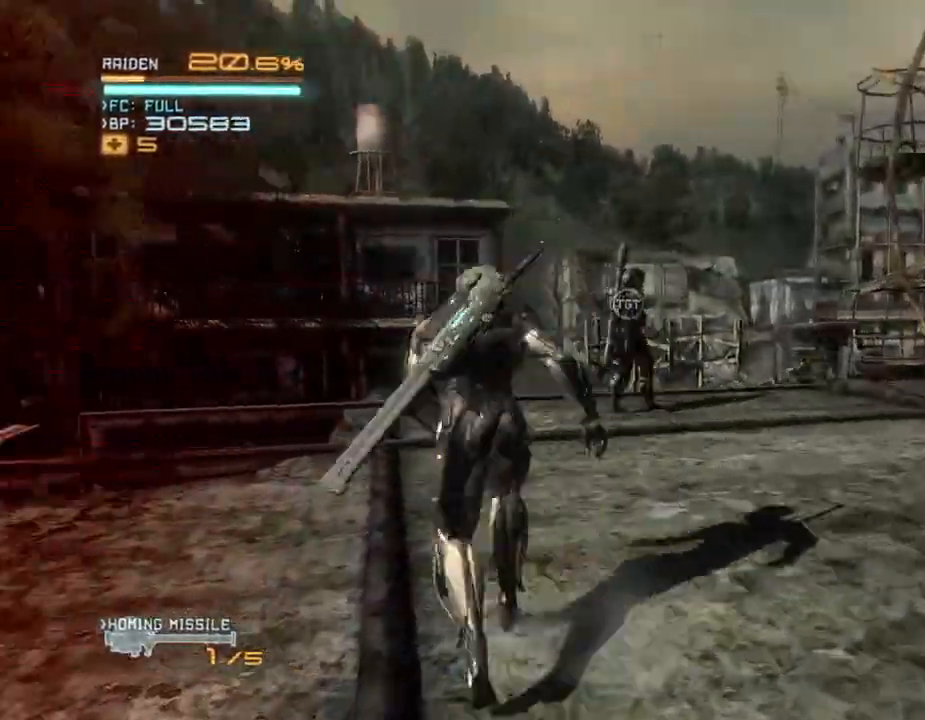
{"dt_ms": 500, "buttons": [], "left_stick": "up", "right_stick": "center", "events": [[233, "left_stick", "up-right"], [500, "left_stick", "up"]]}
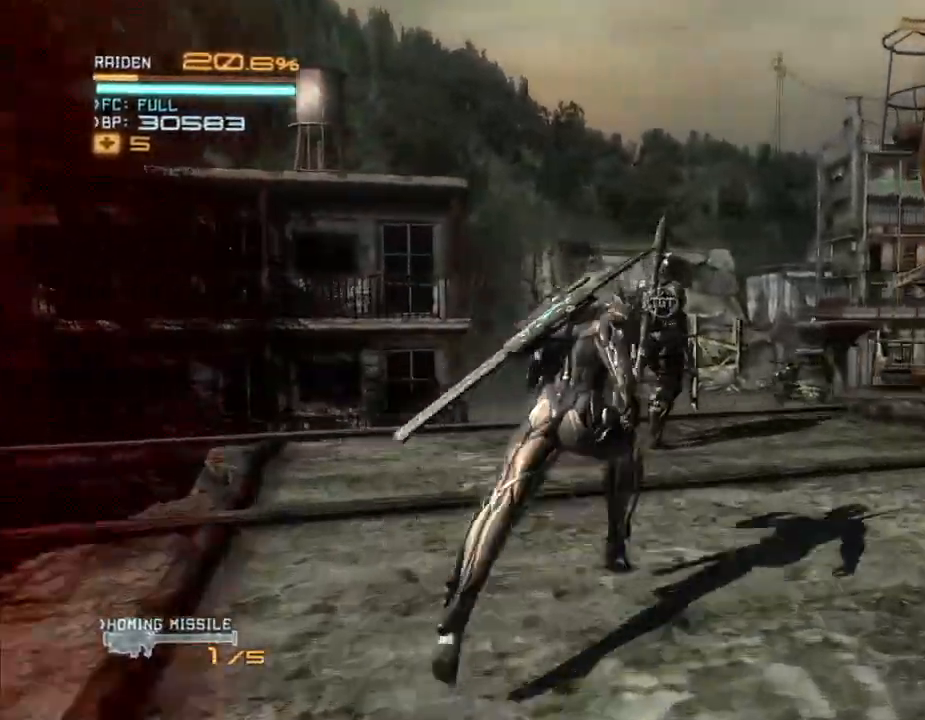
{"dt_ms": 500, "buttons": [], "left_stick": "up-right", "right_stick": "center", "events": [[500, "left_stick", "up-right"]]}
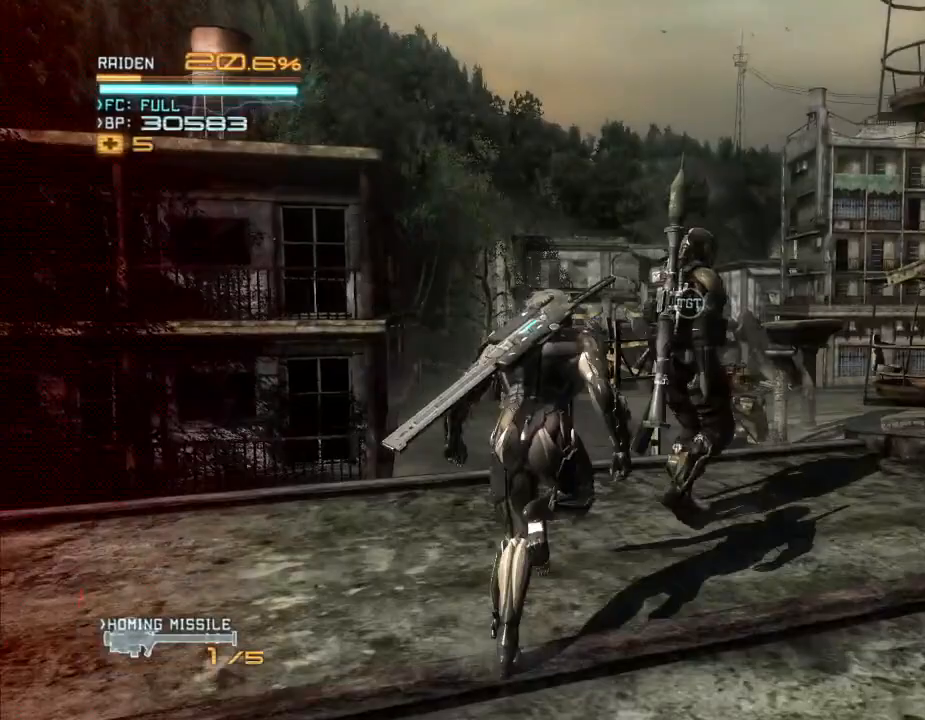
{"dt_ms": 500, "buttons": [], "left_stick": "center", "right_stick": "center", "events": [[100, "B", "down"], [167, "B", "up"], [233, "left_stick", "center"]]}
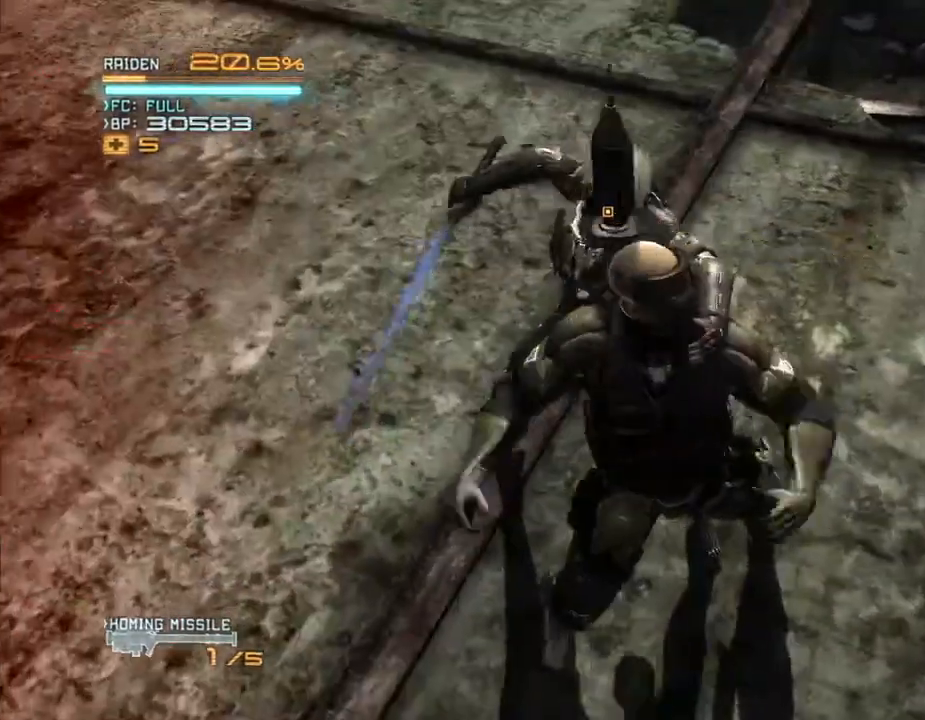
{"dt_ms": 500, "buttons": [], "left_stick": "center", "right_stick": "center", "events": []}
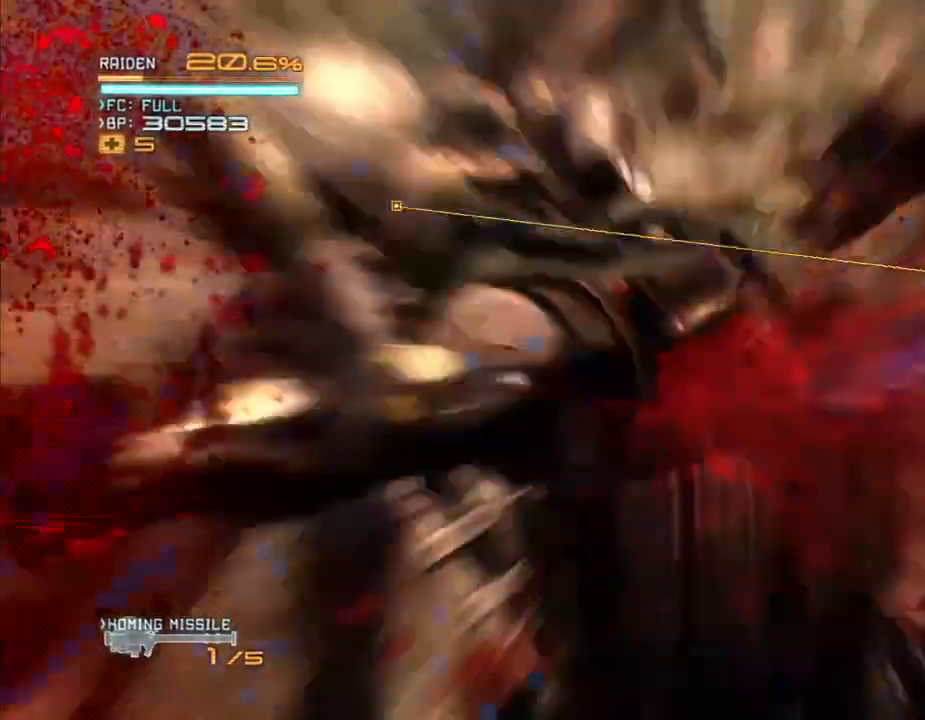
{"dt_ms": 500, "buttons": [], "left_stick": "center", "right_stick": "center", "events": []}
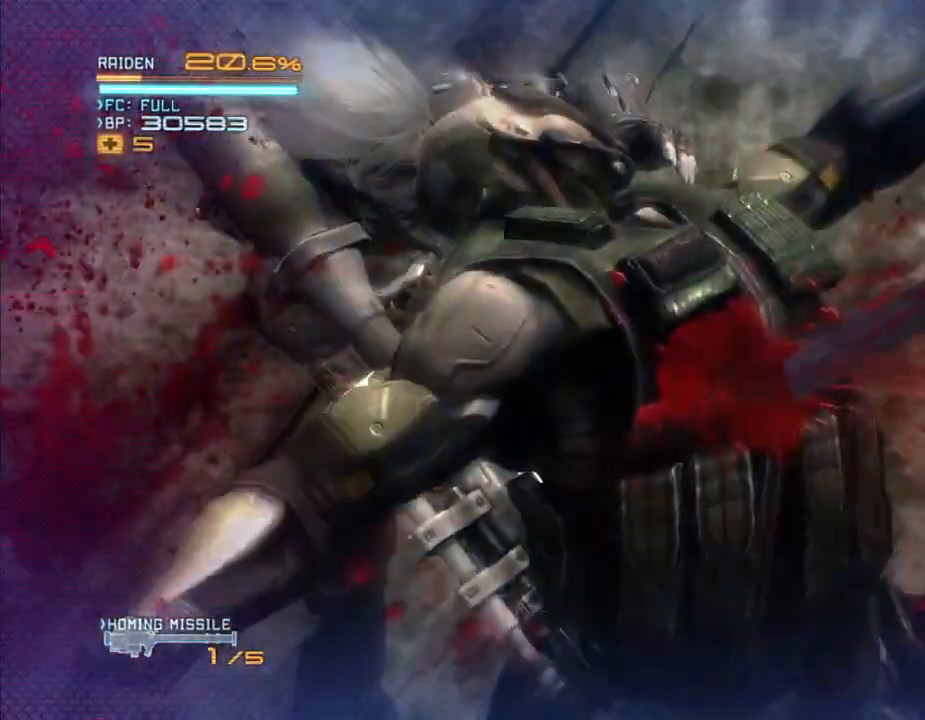
{"dt_ms": 500, "buttons": ["R2"], "left_stick": "center", "right_stick": "center", "events": [[67, "R2", "down"]]}
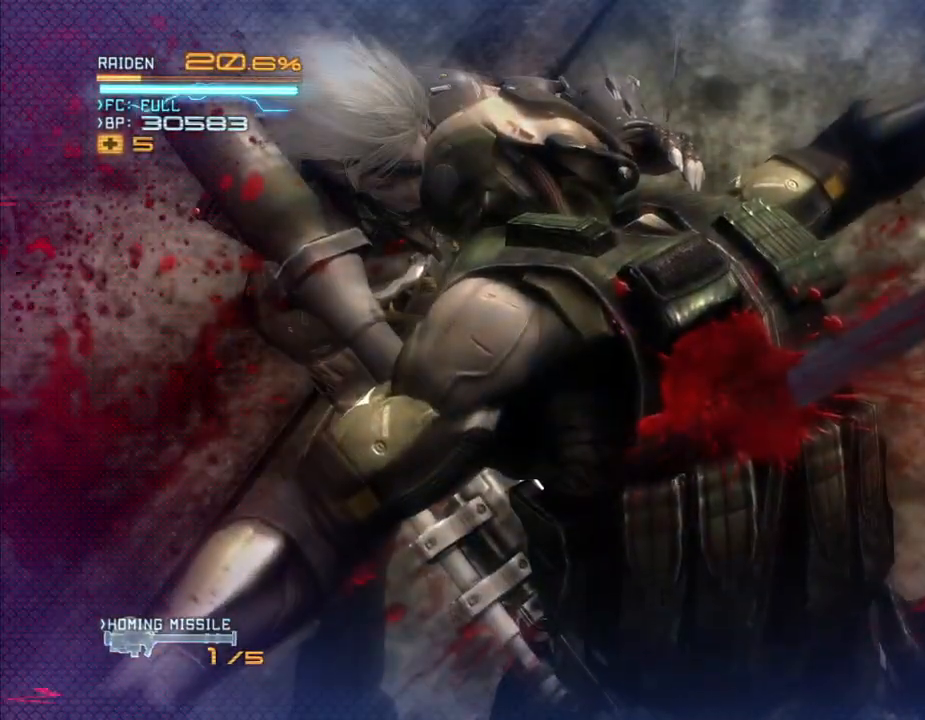
{"dt_ms": 500, "buttons": ["R2"], "left_stick": "center", "right_stick": "center", "events": []}
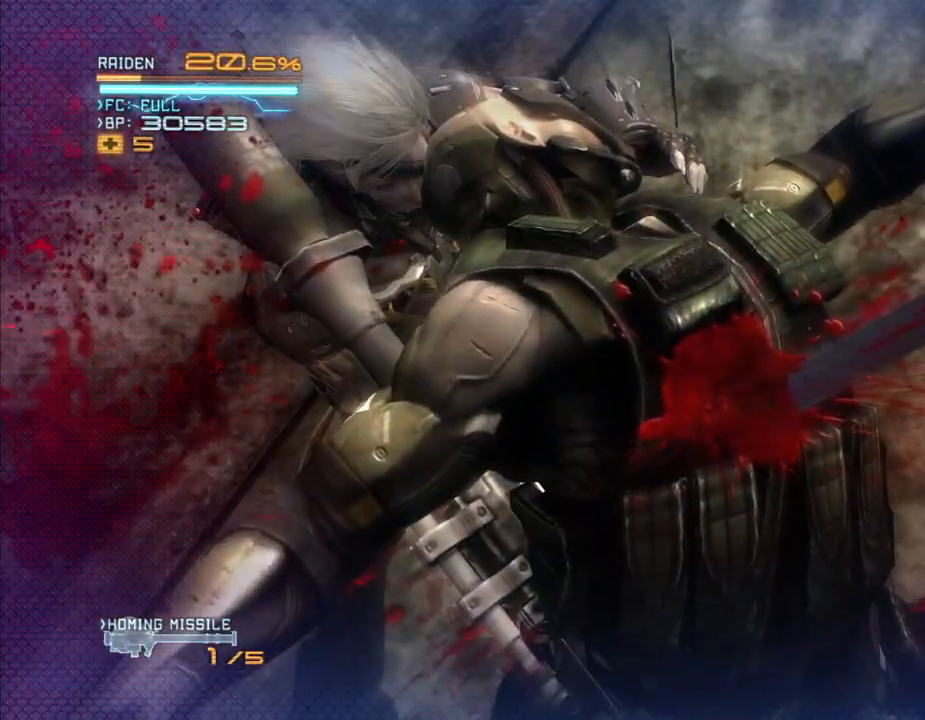
{"dt_ms": 500, "buttons": ["R2"], "left_stick": "center", "right_stick": "center", "events": []}
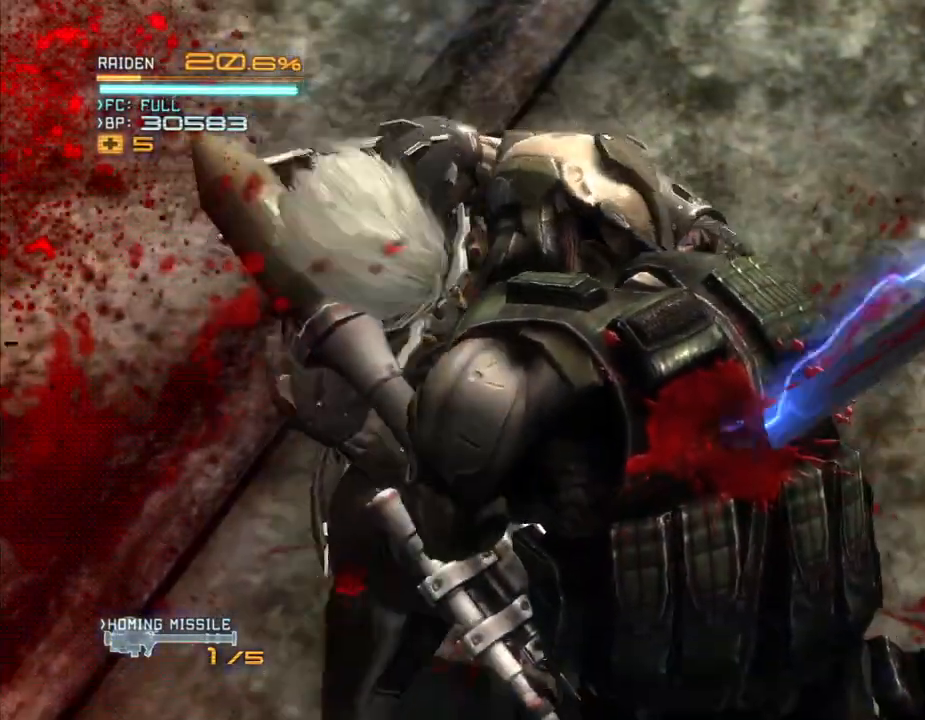
{"dt_ms": 500, "buttons": ["R2"], "left_stick": "center", "right_stick": "center", "events": []}
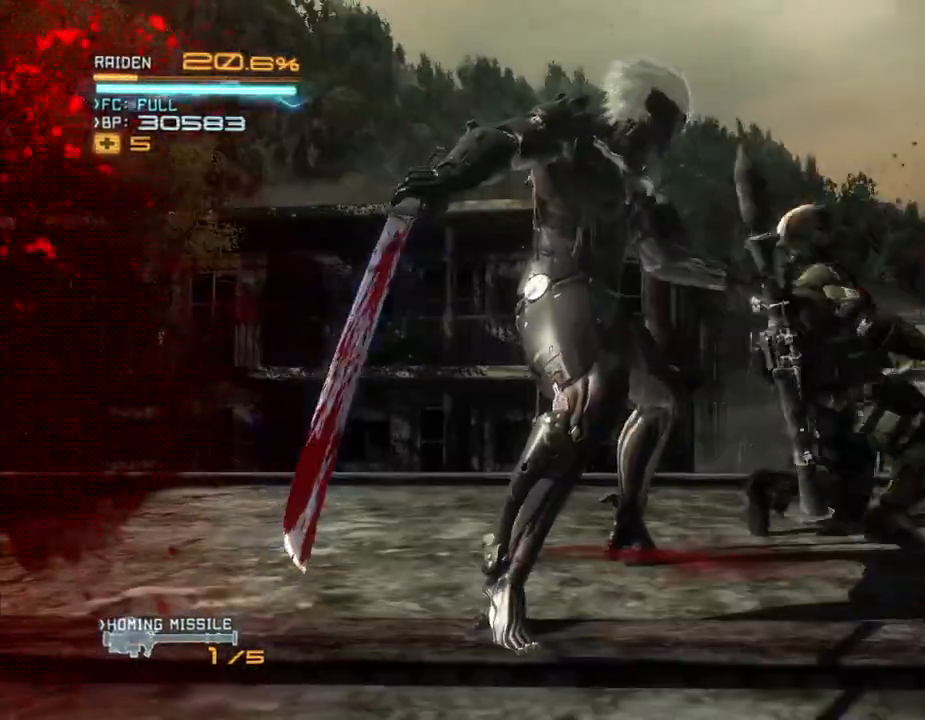
{"dt_ms": 500, "buttons": ["R2"], "left_stick": "center", "right_stick": "center", "events": []}
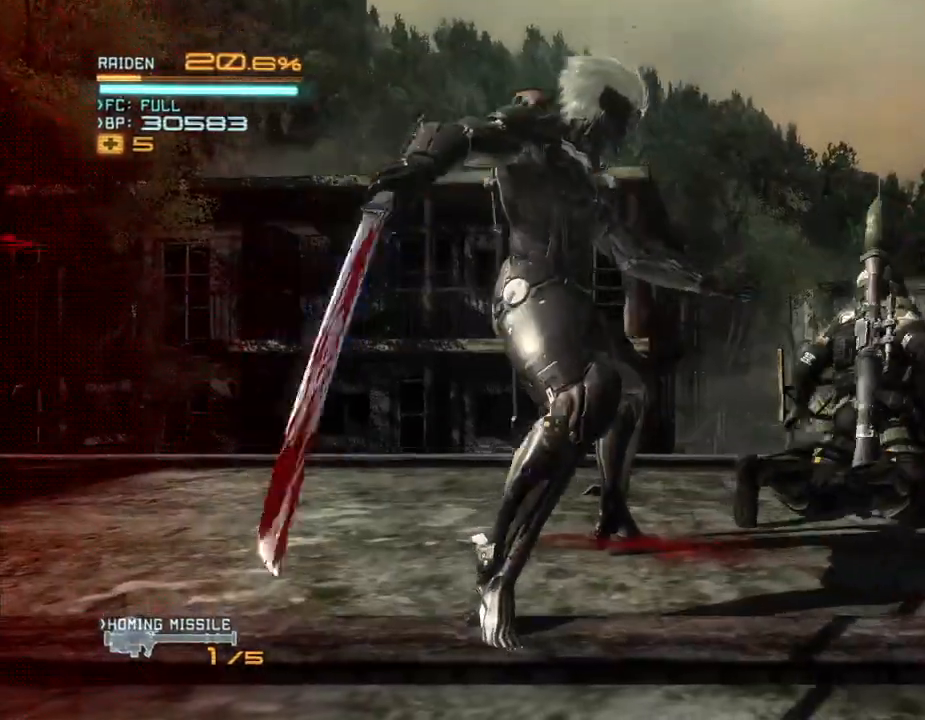
{"dt_ms": 500, "buttons": ["R2"], "left_stick": "center", "right_stick": "center"}
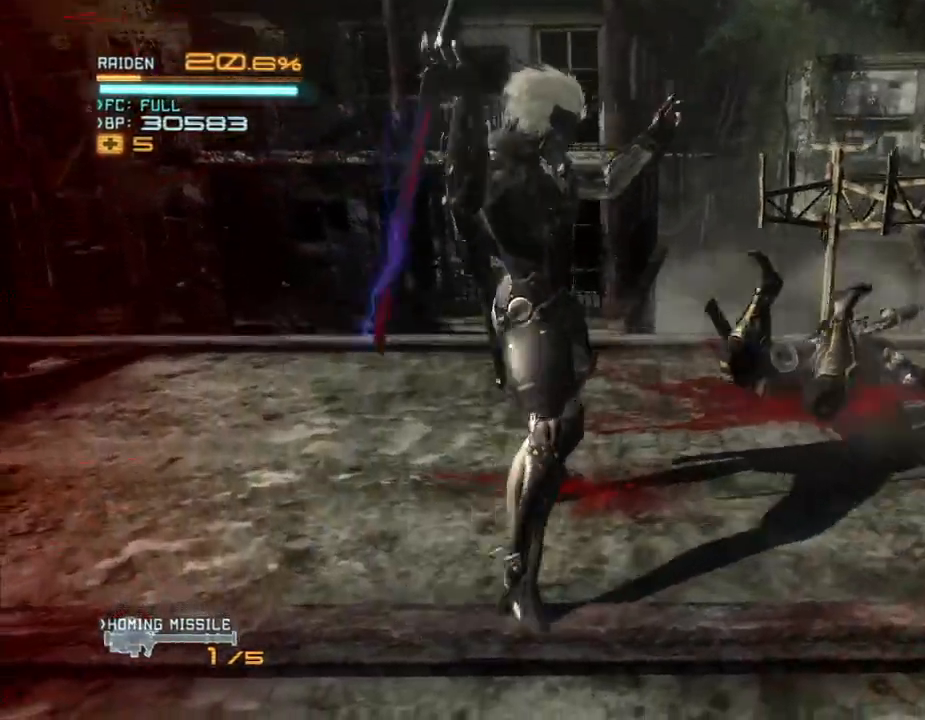
{"dt_ms": 500, "buttons": ["R2"], "left_stick": "center", "right_stick": "center", "events": []}
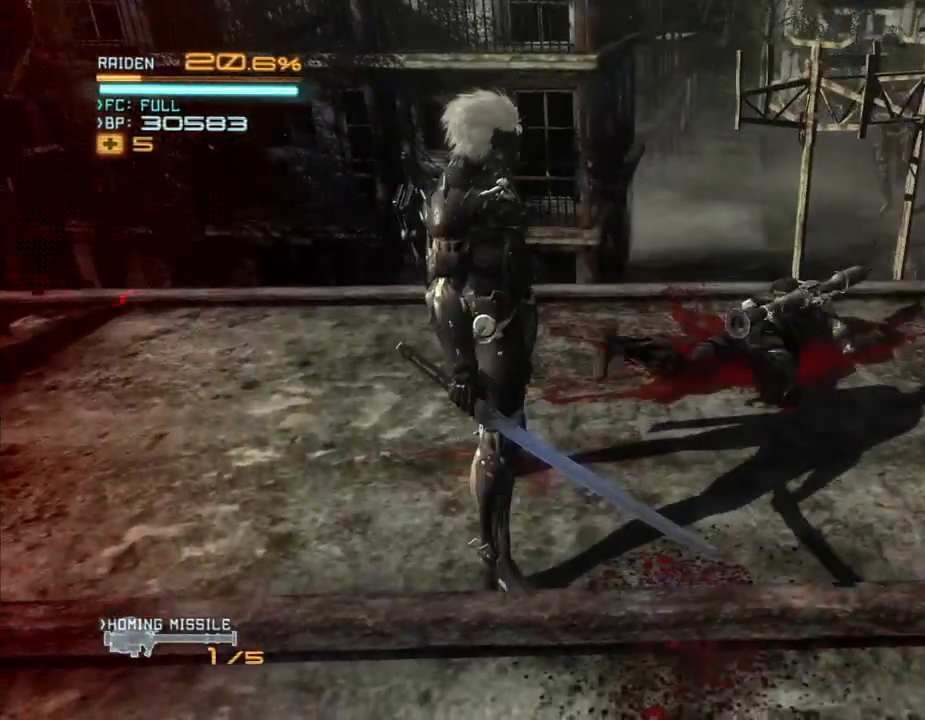
{"dt_ms": 500, "buttons": ["R2"], "left_stick": "center", "right_stick": "center", "events": []}
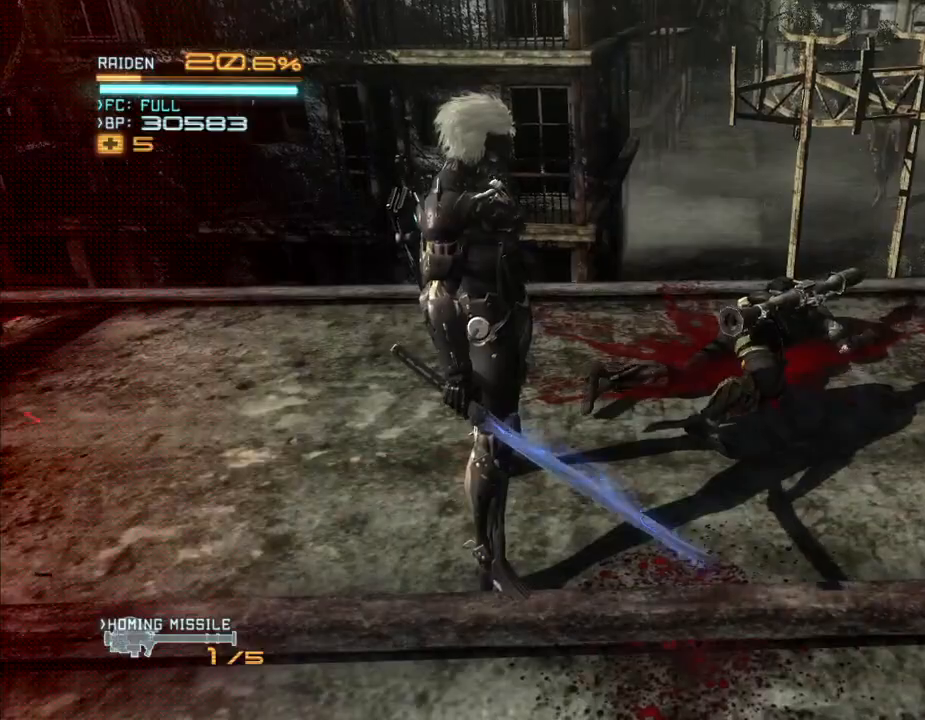
{"dt_ms": 500, "buttons": ["B", "R2"], "left_stick": "center", "right_stick": "down-right", "events": [[333, "right_stick", "down-right"], [400, "B", "down"]]}
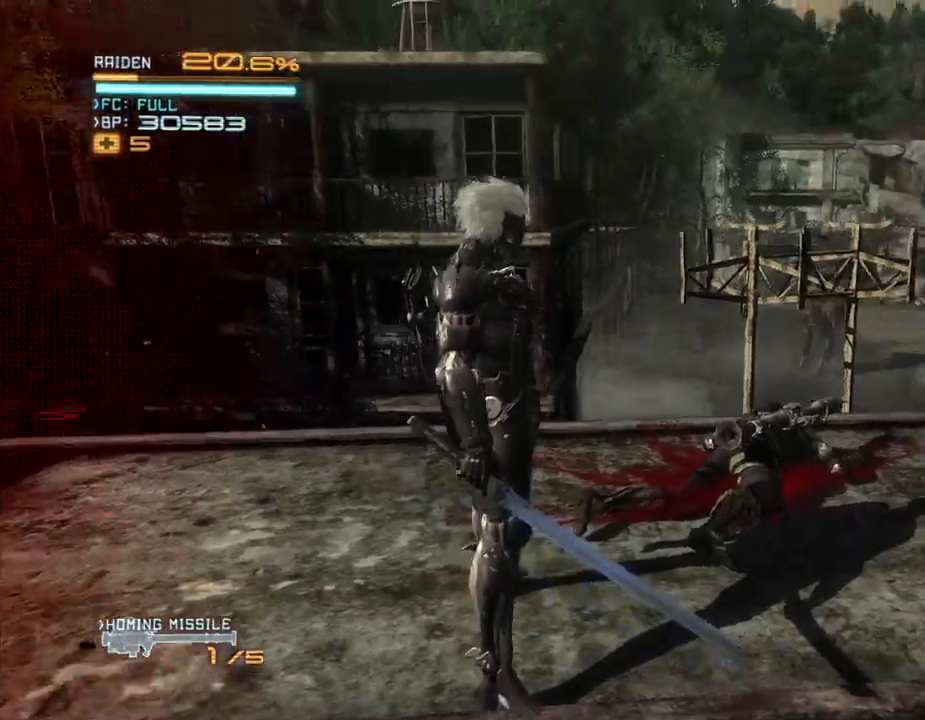
{"dt_ms": 500, "buttons": ["R2"], "left_stick": "center", "right_stick": "center", "events": [[67, "B", "up"], [100, "right_stick", "center"]]}
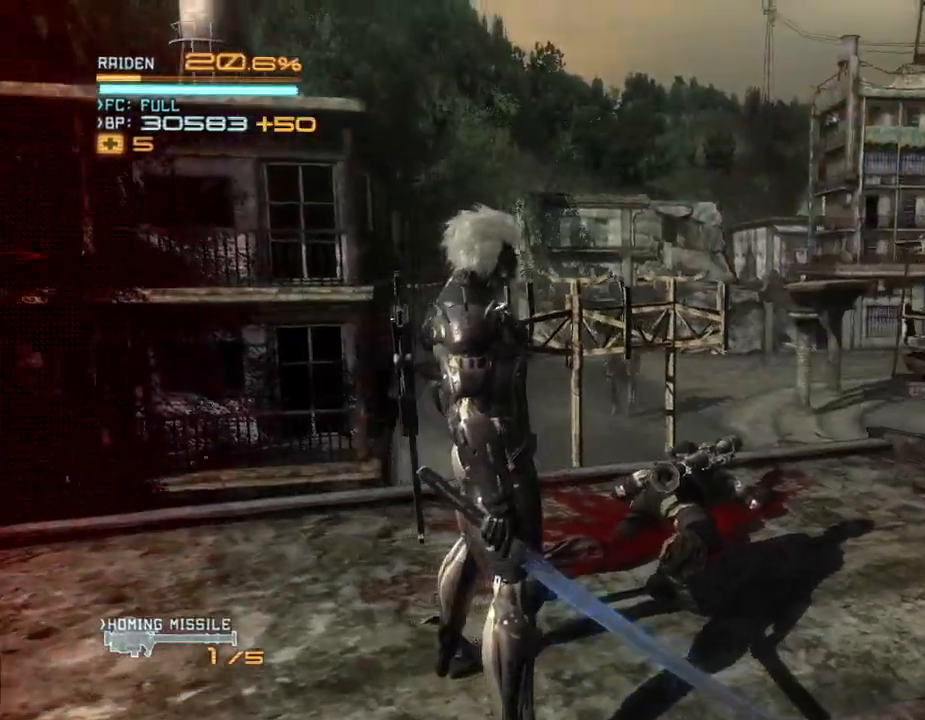
{"dt_ms": 500, "buttons": ["R2"], "left_stick": "up", "right_stick": "center"}
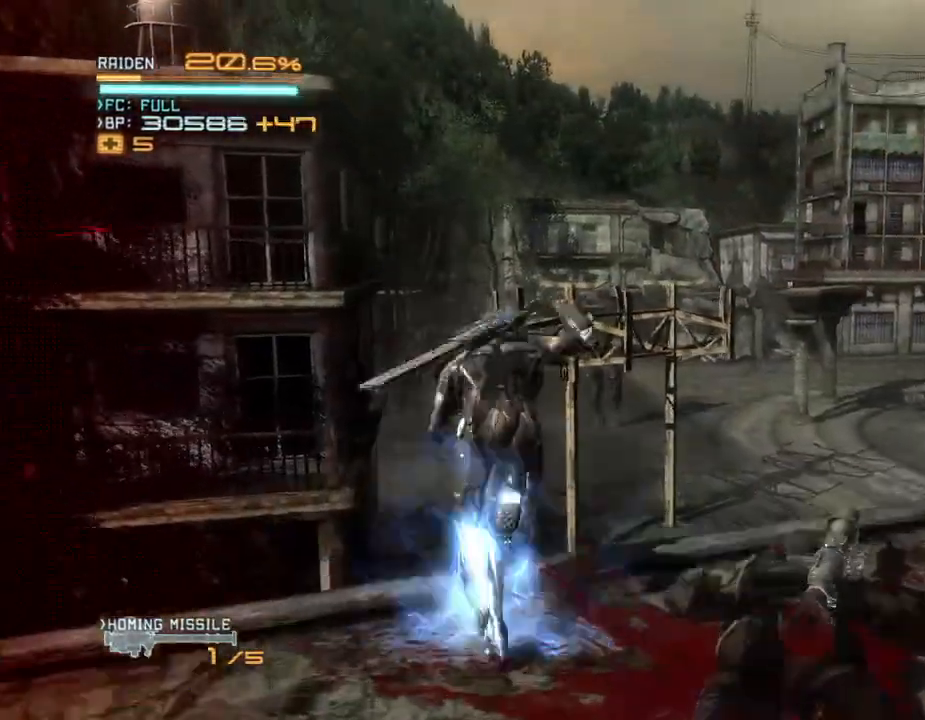
{"dt_ms": 500, "buttons": ["R2"], "left_stick": "up", "right_stick": "center", "events": [[167, "left_stick", "up-left"], [400, "left_stick", "up"]]}
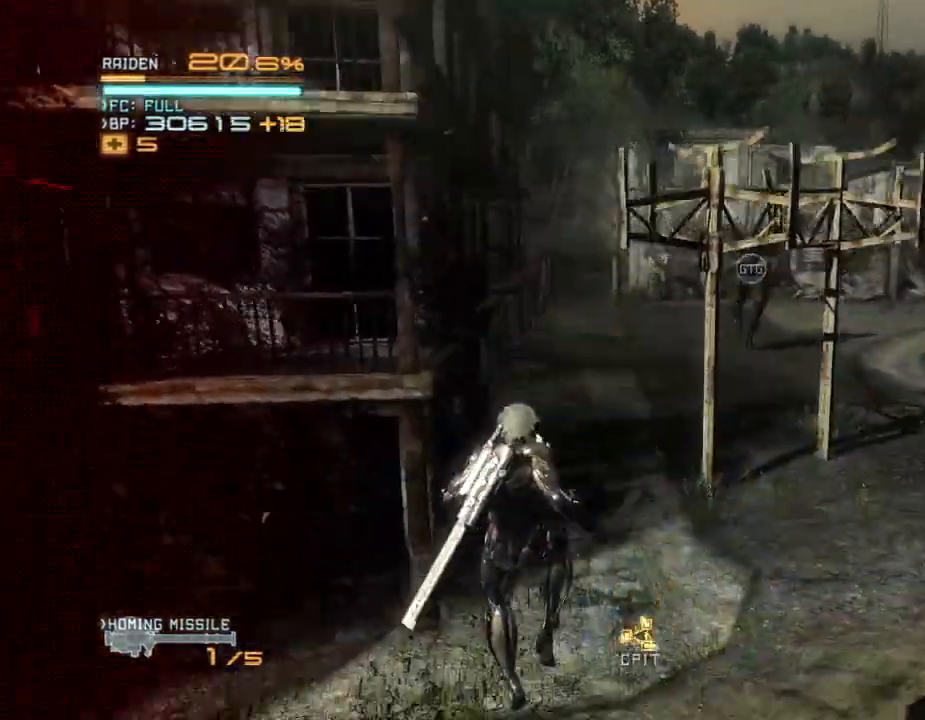
{"dt_ms": 500, "buttons": ["R2"], "left_stick": "up", "right_stick": "center", "events": []}
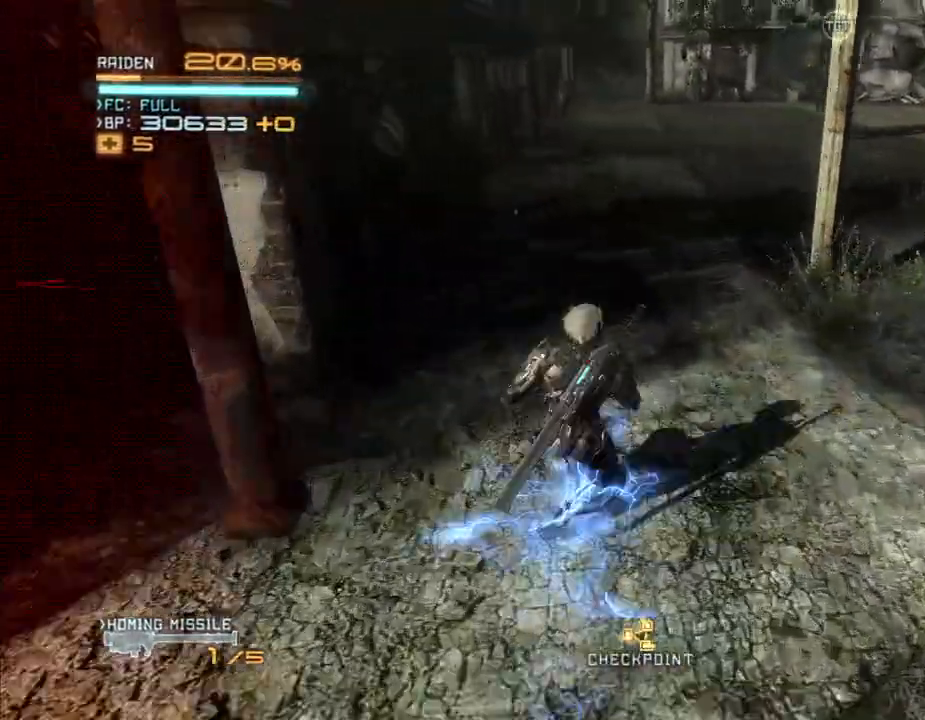
{"dt_ms": 500, "buttons": ["R2"], "left_stick": "up", "right_stick": "center", "events": []}
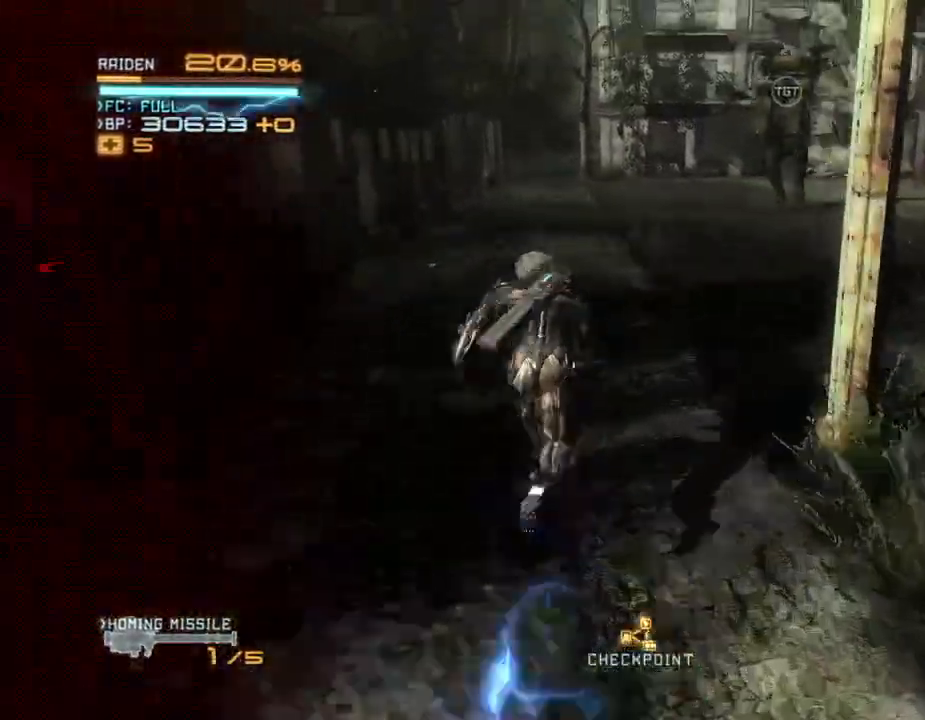
{"dt_ms": 500, "buttons": ["R2"], "left_stick": "up", "right_stick": "center", "events": []}
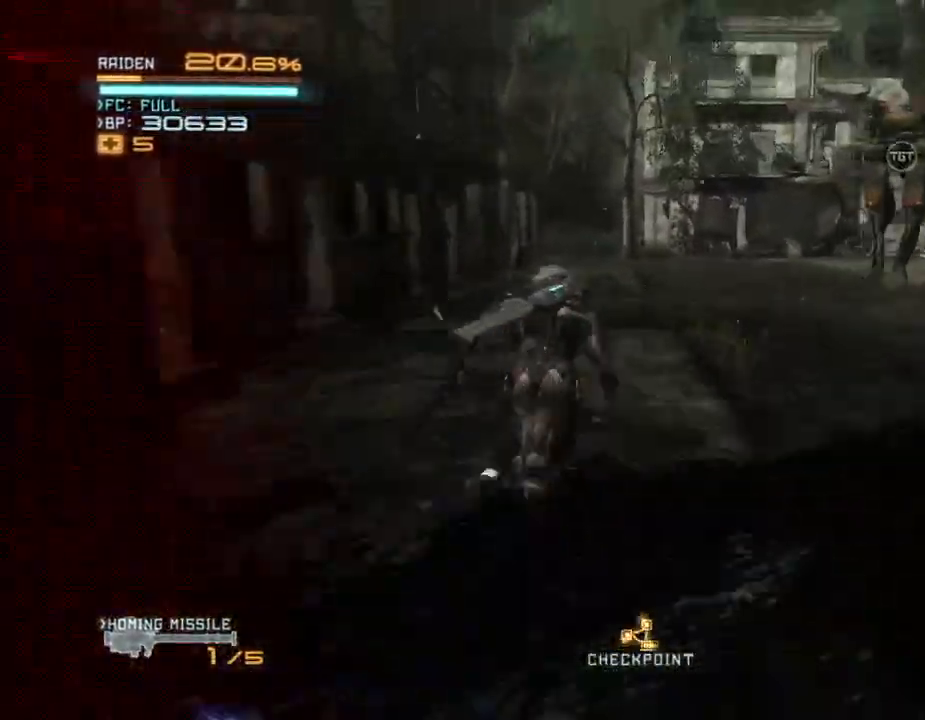
{"dt_ms": 500, "buttons": ["R2"], "left_stick": "up", "right_stick": "center", "events": []}
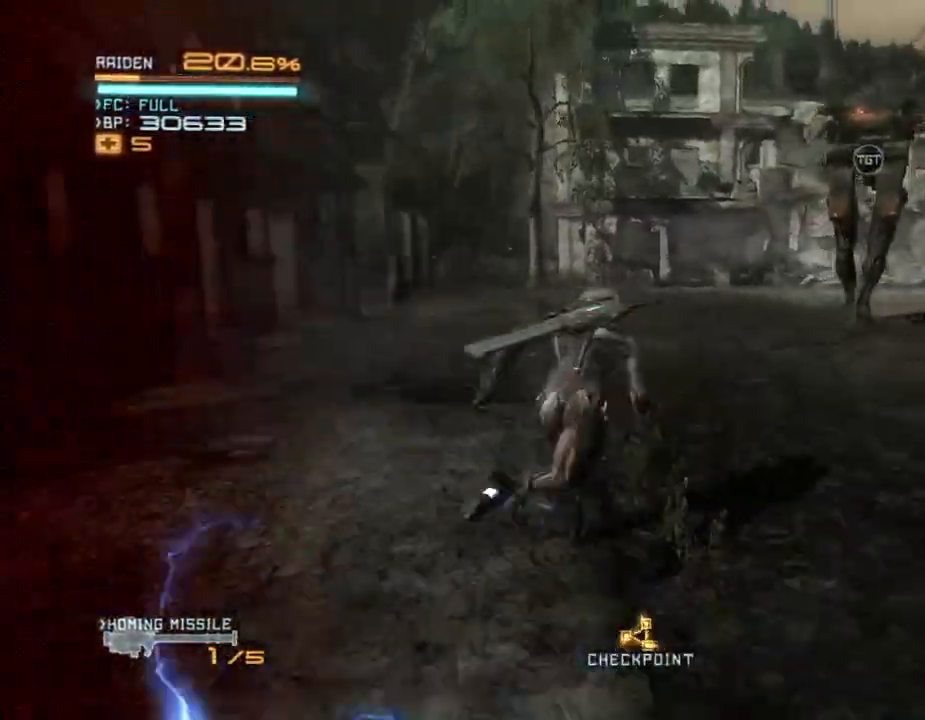
{"dt_ms": 500, "buttons": ["R2"], "left_stick": "up", "right_stick": "center", "events": []}
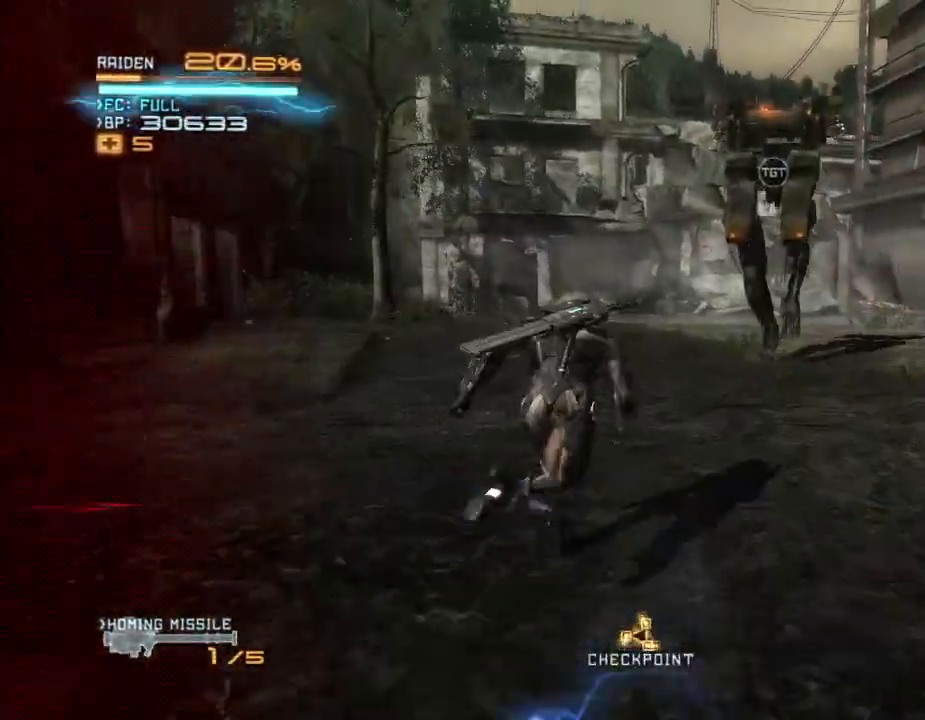
{"dt_ms": 500, "buttons": ["R2"], "left_stick": "up", "right_stick": "center", "events": []}
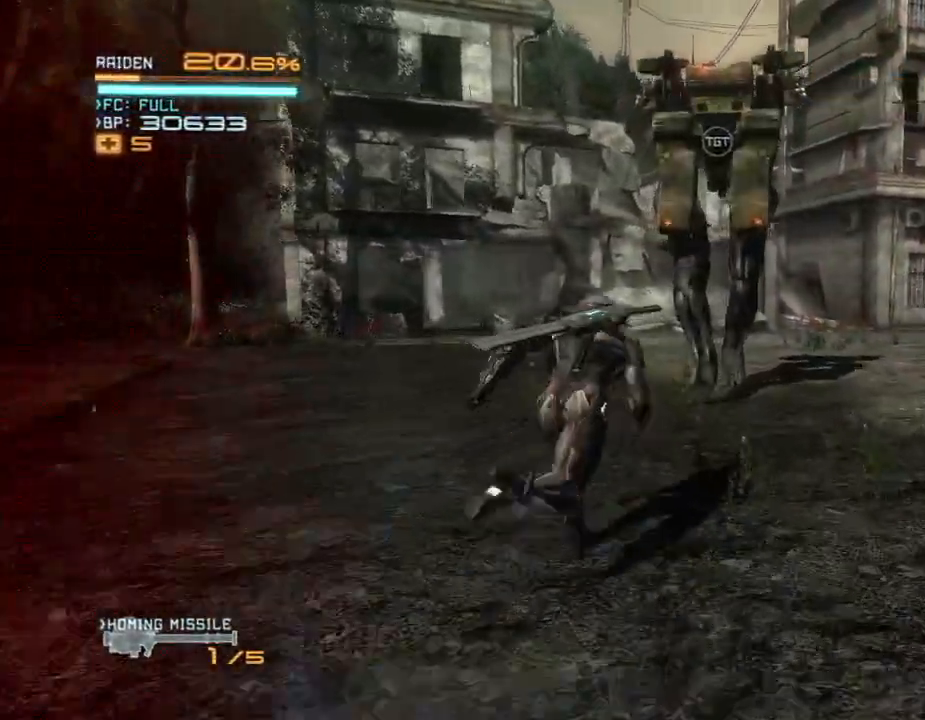
{"dt_ms": 500, "buttons": ["R2"], "left_stick": "up", "right_stick": "center", "events": []}